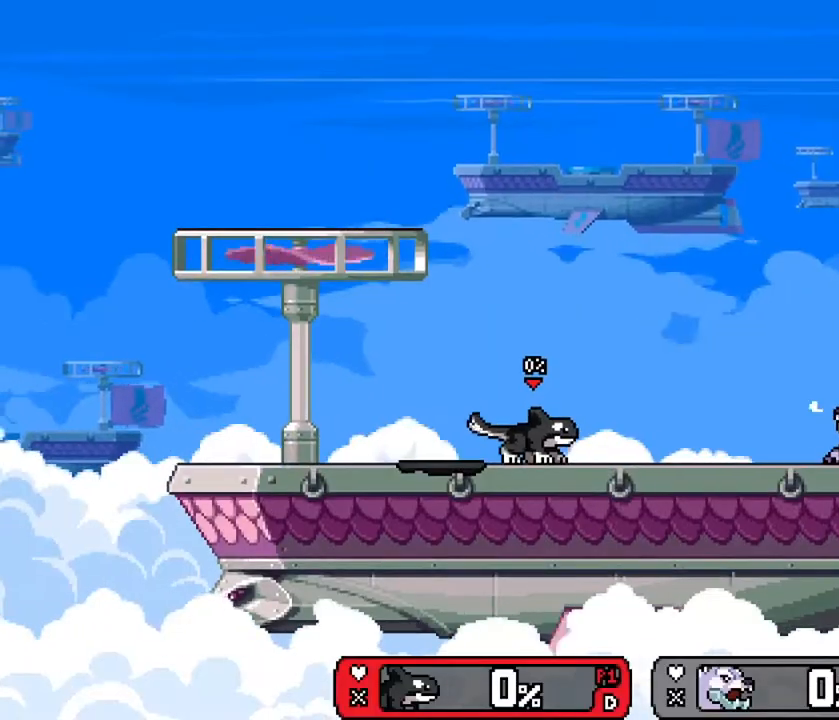
Gameplay with a controller (Xbox layout); each line is a JSON object with the inputs held at the frame after it. "events" lists button and stick changes between this image and that frame as [ms after this image, input, new state], when the widget could be followed in between.
{"buttons": [], "left_stick": "up-left", "right_stick": "center", "events": [[100, "left_stick", "right"], [250, "left_stick", "up-left"]]}
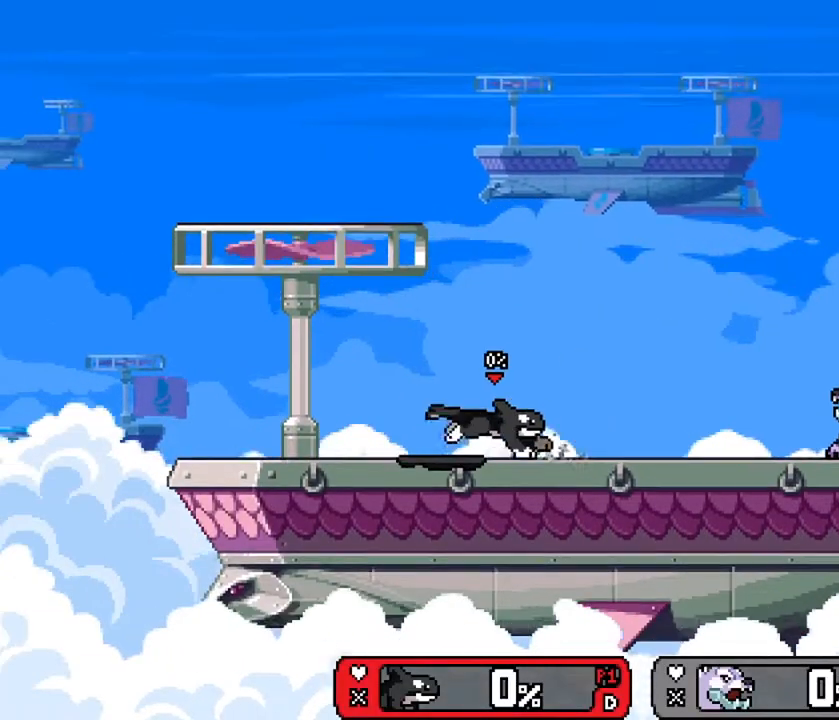
{"buttons": [], "left_stick": "up-left", "right_stick": "center", "events": [[50, "left_stick", "down-right"], [133, "left_stick", "up-right"], [200, "left_stick", "up-left"]]}
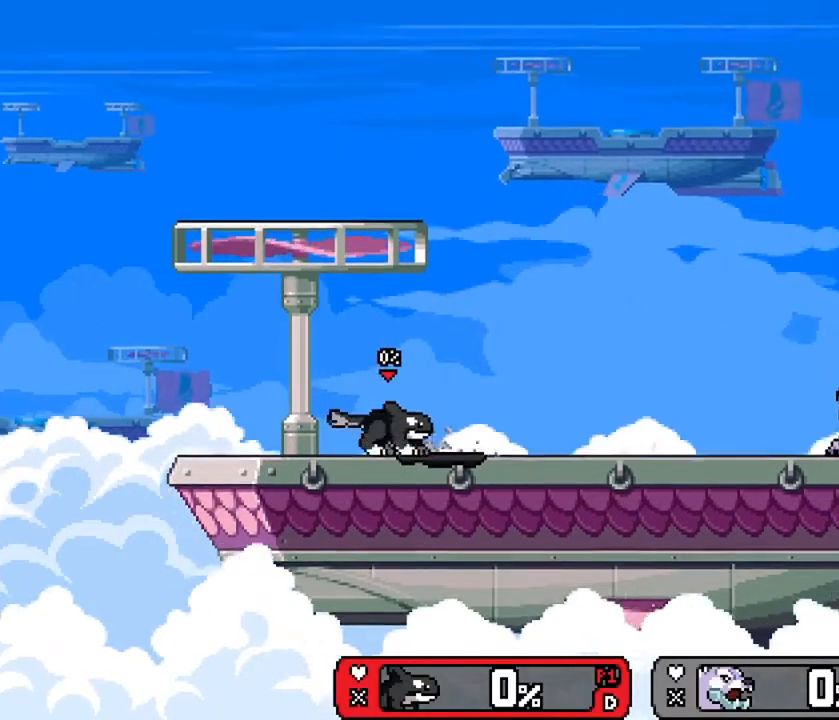
{"buttons": [], "left_stick": "up-left", "right_stick": "center", "events": [[34, "left_stick", "right"], [117, "left_stick", "up-left"]]}
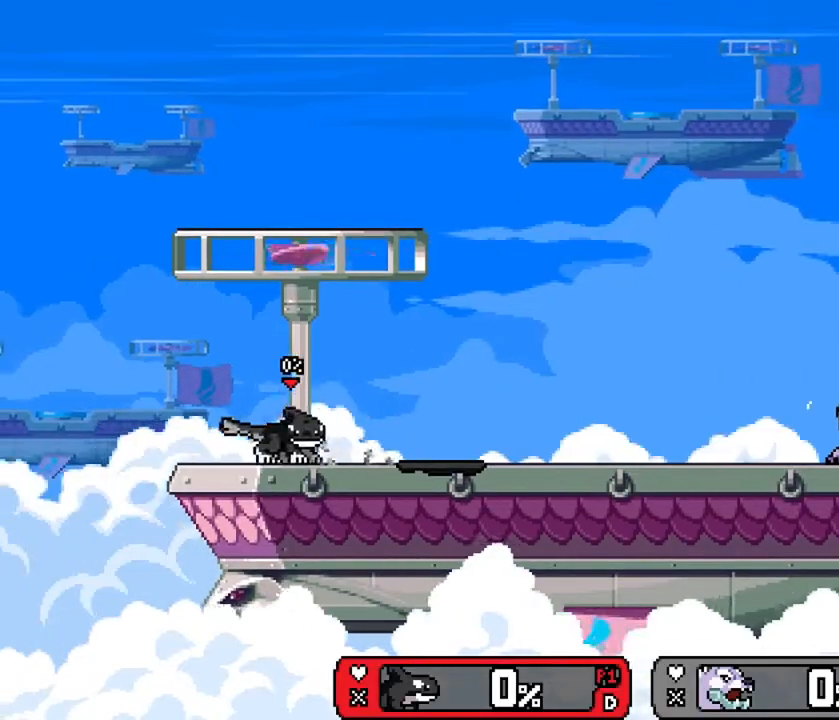
{"buttons": [], "left_stick": "right", "right_stick": "center", "events": [[33, "left_stick", "center"], [283, "left_stick", "right"]]}
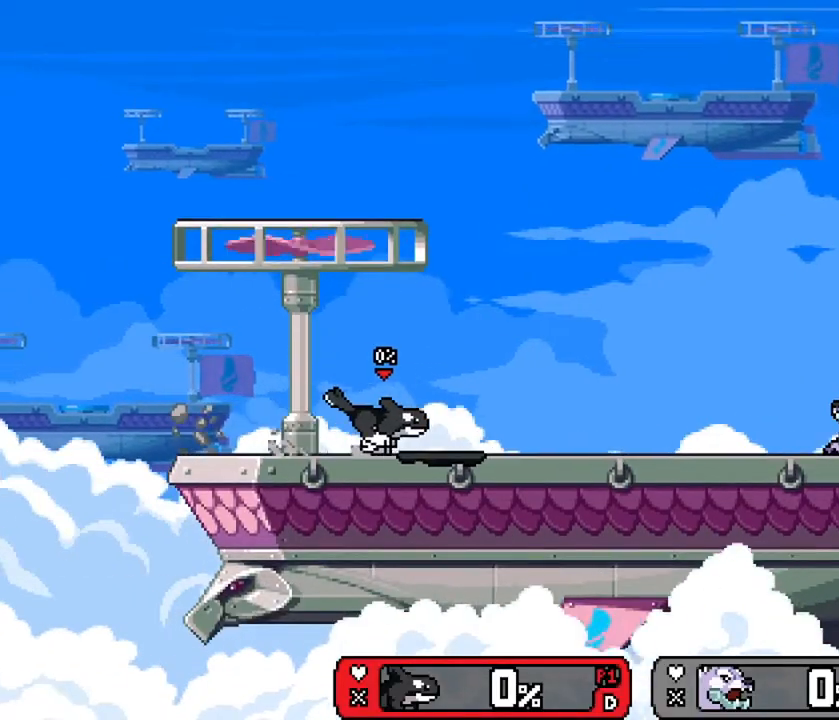
{"buttons": [], "left_stick": "center", "right_stick": "center", "events": [[84, "left_stick", "center"]]}
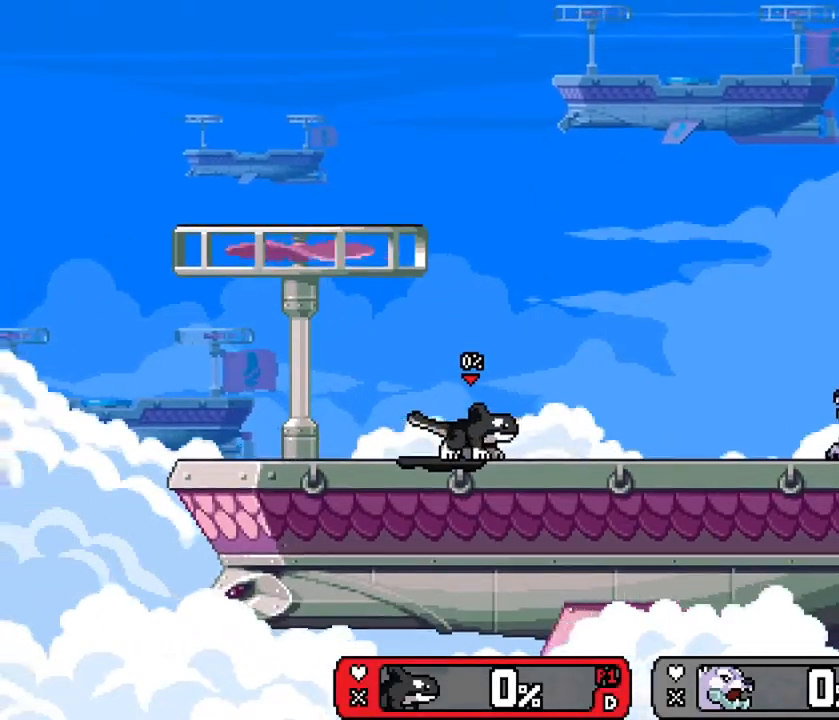
{"buttons": [], "left_stick": "center", "right_stick": "center", "events": [[50, "left_stick", "right"], [166, "left_stick", "down-left"], [400, "left_stick", "center"]]}
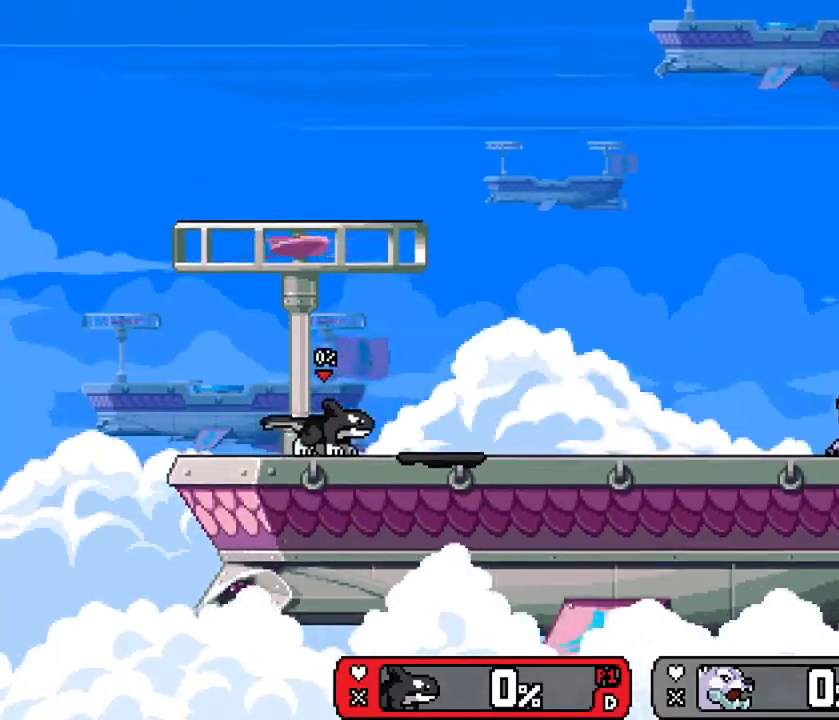
{"buttons": [], "left_stick": "center", "right_stick": "center", "events": [[34, "left_stick", "down-right"], [150, "left_stick", "down-left"], [367, "left_stick", "center"]]}
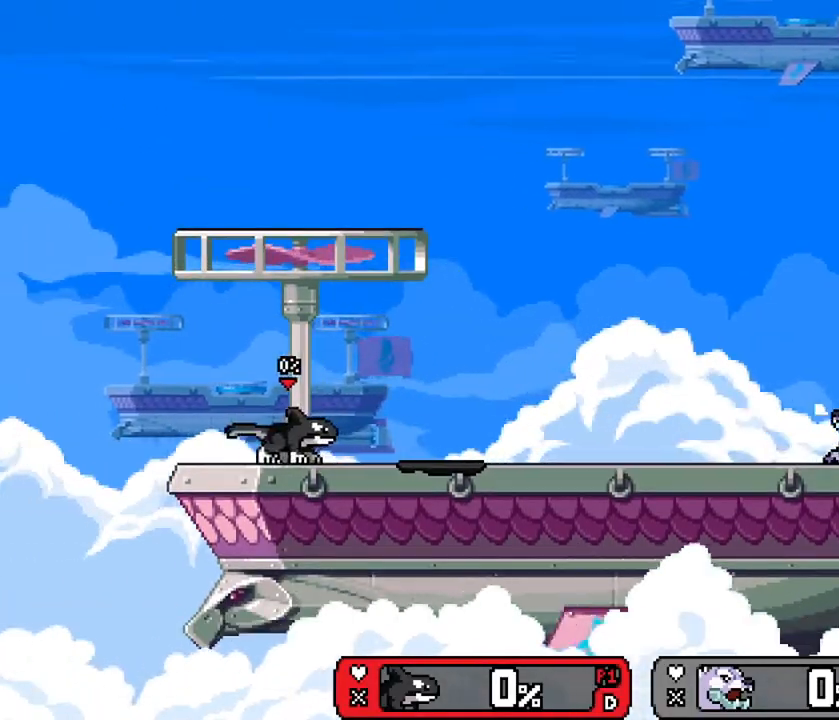
{"buttons": [], "left_stick": "center", "right_stick": "center", "events": [[50, "left_stick", "right"], [116, "left_stick", "down"], [183, "left_stick", "down-left"], [400, "left_stick", "center"]]}